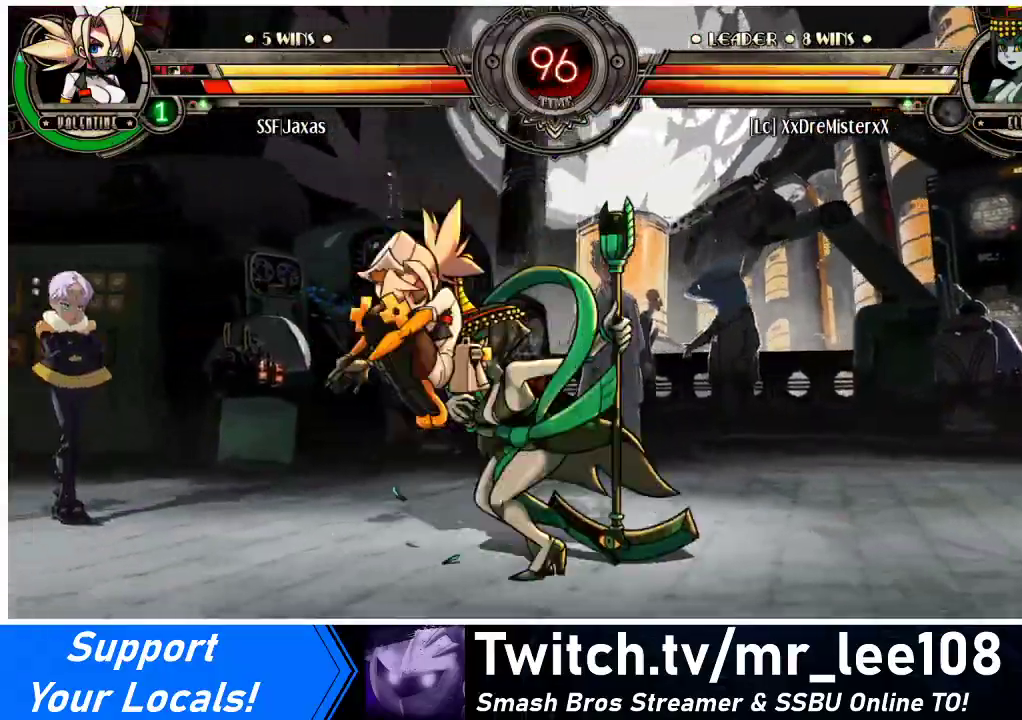
Gameplay with a controller (arcade stick); each line is a JSON object with the inputs held at the frame after it. "events" lists button and stick changes between this image and that frame as [ms after this image, input, new state], when the widget could be followed in between. Not read: L3 R3.
{"buttons": ["DPAD_DOWN", "DPAD_LEFT"], "events": [[133, "CROSS", "up"], [167, "DPAD_DOWN", "down"], [267, "CROSS", "down"], [367, "CROSS", "up"], [433, "DPAD_LEFT", "down"]]}
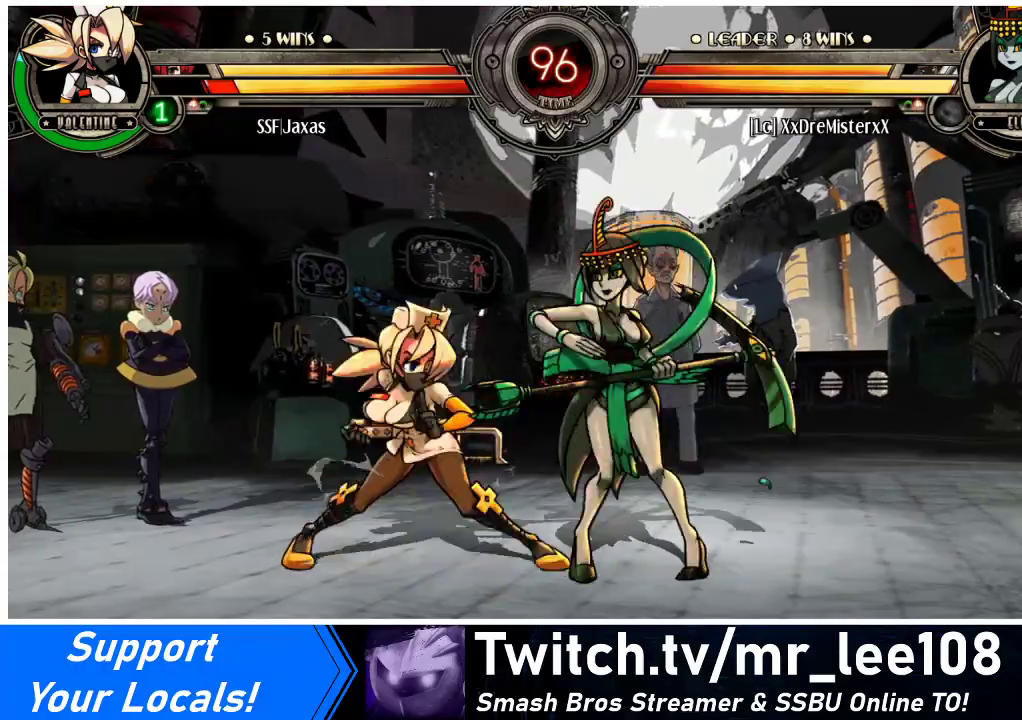
{"buttons": ["DPAD_DOWN", "DPAD_LEFT"], "events": []}
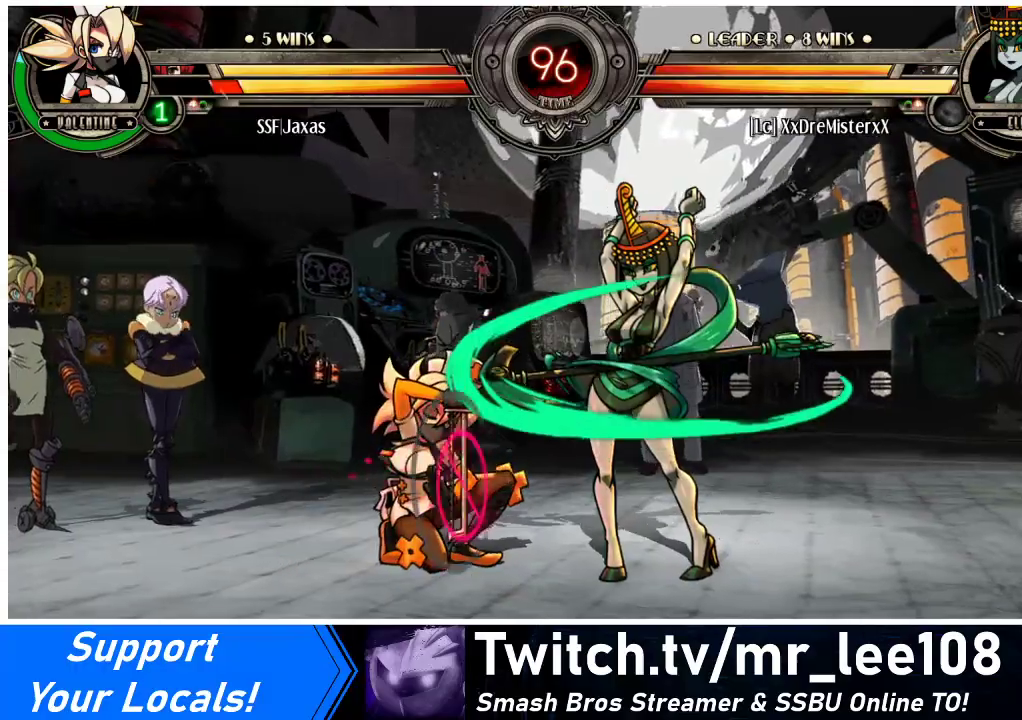
{"buttons": ["CIRCLE", "DPAD_DOWN"], "events": [[333, "CROSS", "down"], [433, "CROSS", "up"], [433, "DPAD_LEFT", "up"], [500, "CIRCLE", "down"]]}
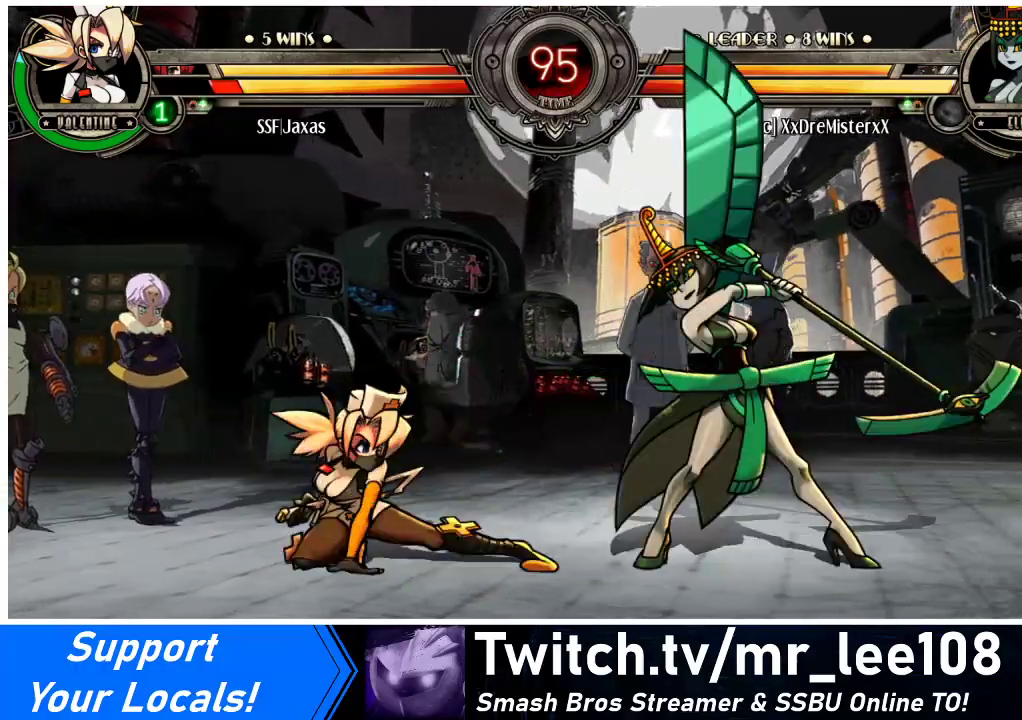
{"buttons": ["DPAD_LEFT"], "events": [[33, "DPAD_DOWN", "up"], [167, "CIRCLE", "up"], [200, "DPAD_LEFT", "down"]]}
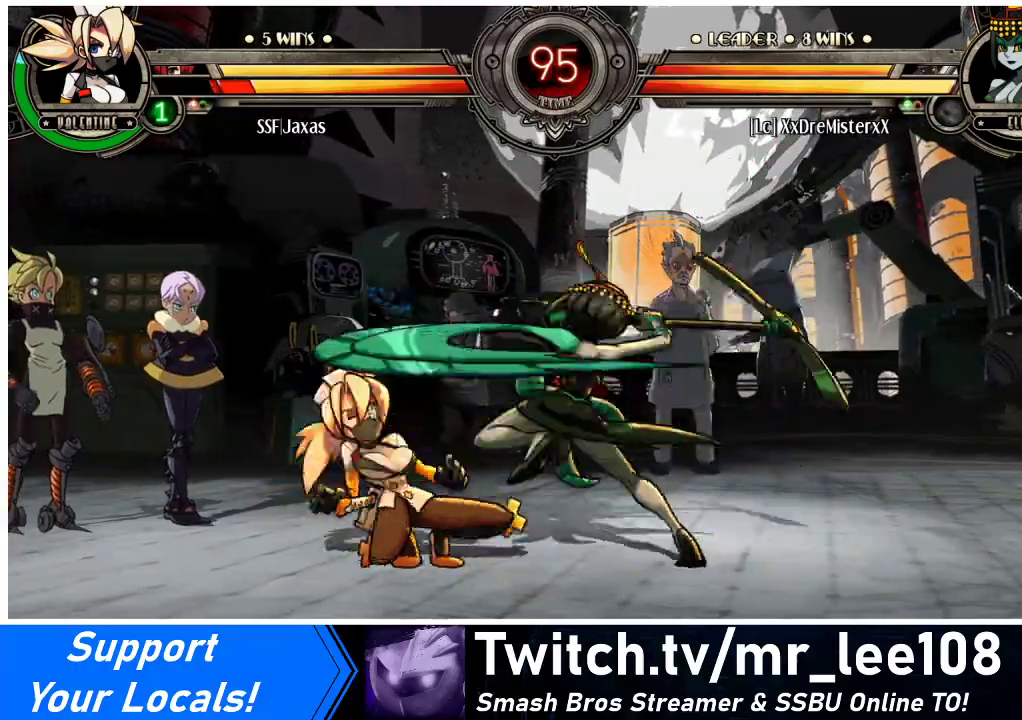
{"buttons": ["DPAD_LEFT"], "events": []}
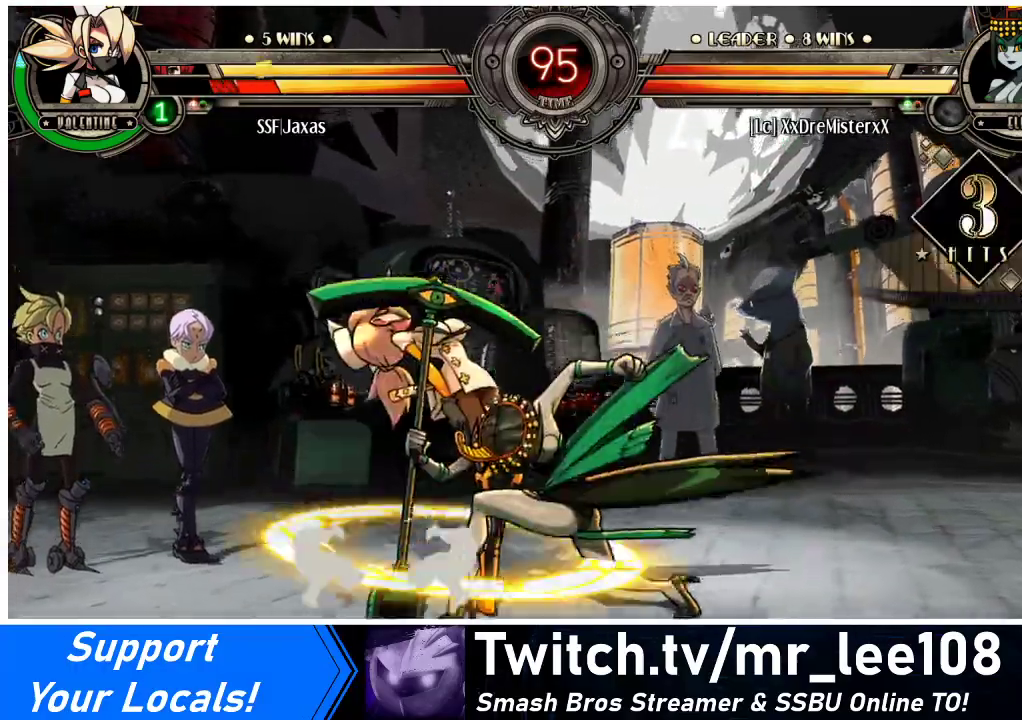
{"buttons": ["DPAD_RIGHT"], "events": [[500, "DPAD_LEFT", "up"], [500, "DPAD_RIGHT", "down"]]}
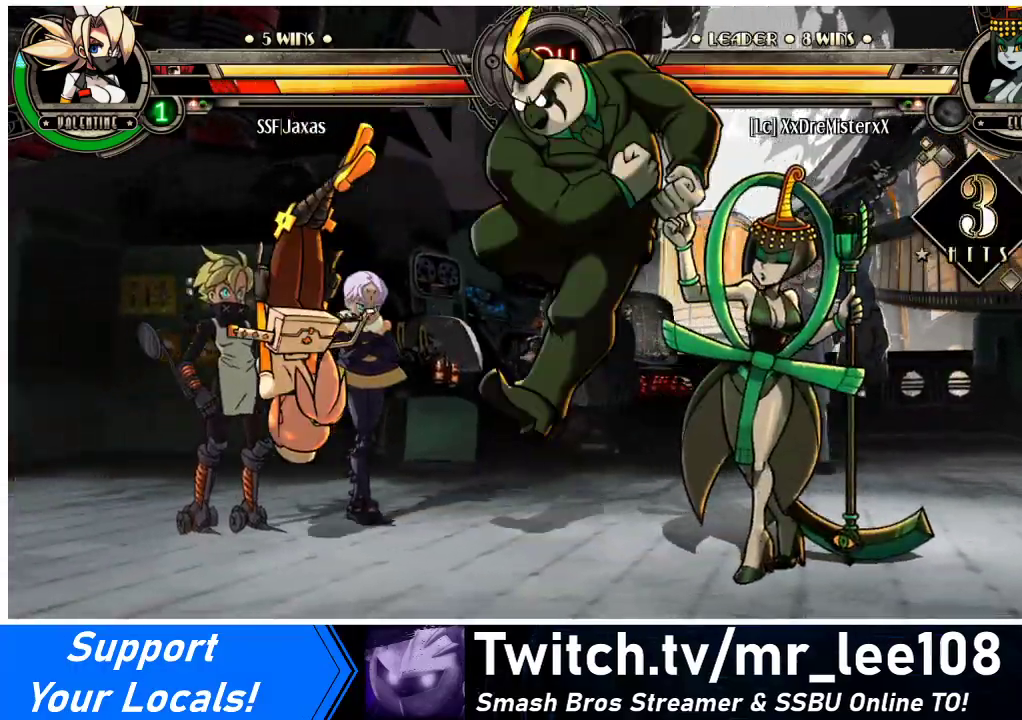
{"buttons": ["SQUARE", "DPAD_RIGHT"], "events": [[67, "SQUARE", "down"], [67, "TRIANGLE", "down"], [233, "SQUARE", "up"], [233, "TRIANGLE", "up"], [500, "SQUARE", "down"]]}
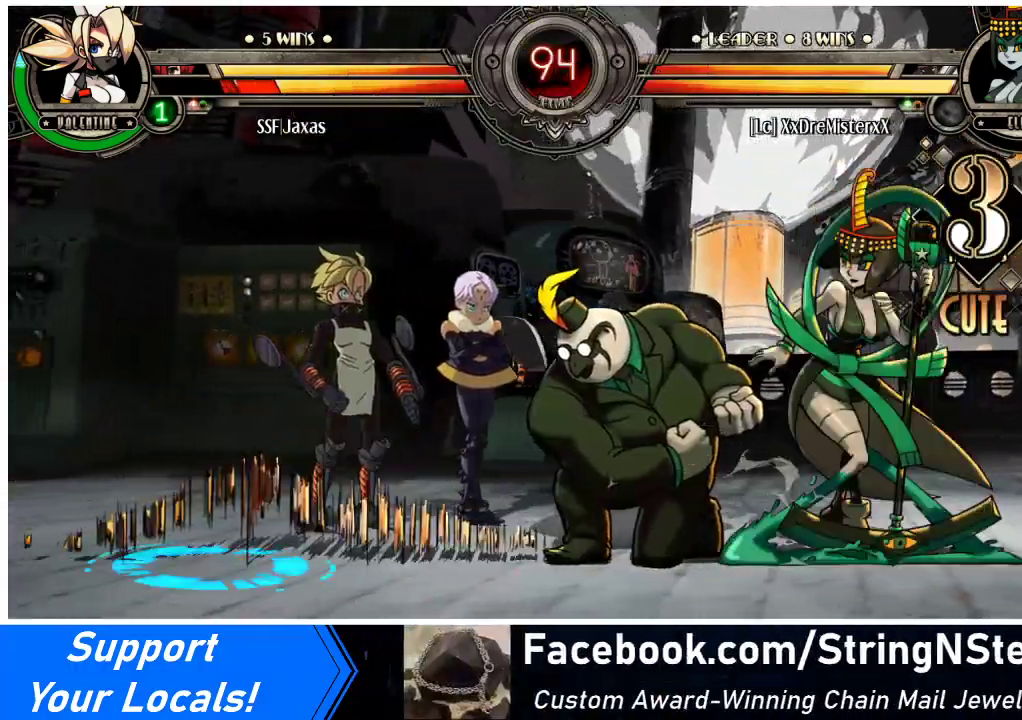
{"buttons": ["DPAD_LEFT"], "events": [[133, "SQUARE", "up"], [267, "DPAD_LEFT", "down"], [267, "DPAD_RIGHT", "up"]]}
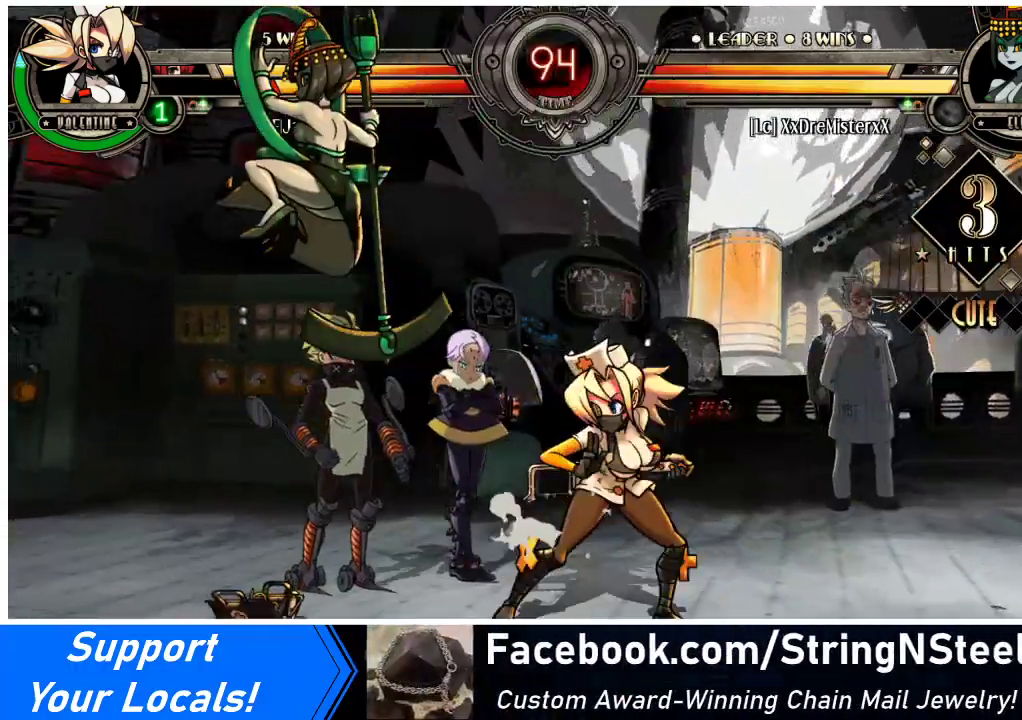
{"buttons": ["DPAD_LEFT"], "events": [[133, "DPAD_LEFT", "up"], [167, "DPAD_RIGHT", "down"], [300, "DPAD_RIGHT", "up"], [367, "DPAD_LEFT", "down"], [433, "DPAD_LEFT", "up"], [500, "DPAD_LEFT", "down"]]}
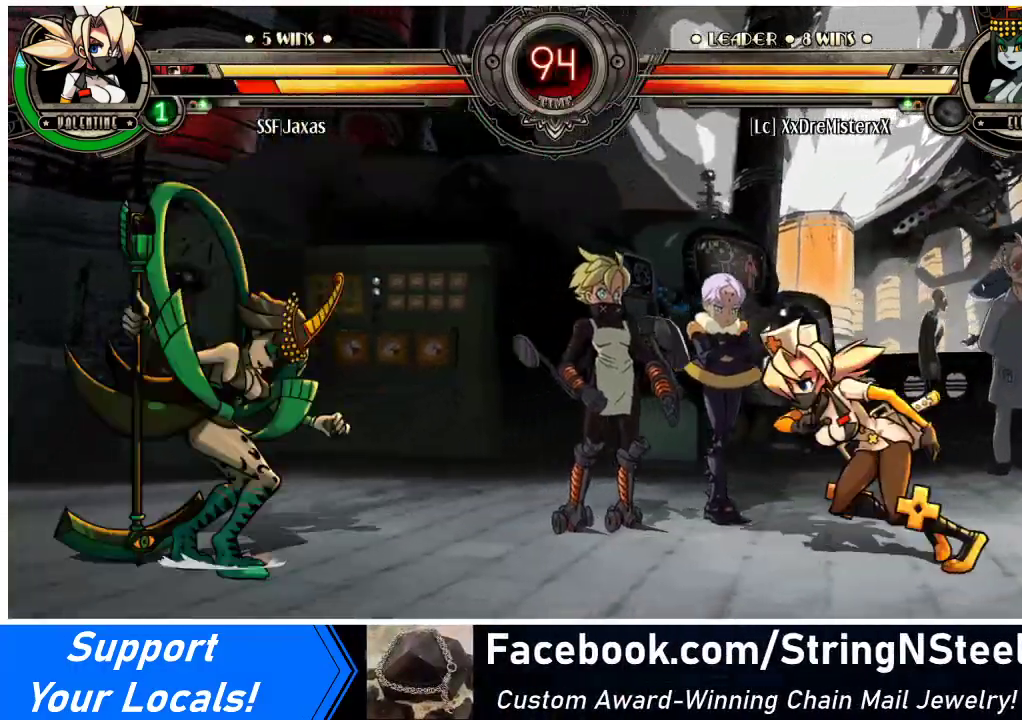
{"buttons": [], "events": [[100, "DPAD_UP", "down"], [233, "DPAD_UP", "up"], [267, "R1", "down"], [300, "DPAD_LEFT", "up"], [400, "R1", "up"]]}
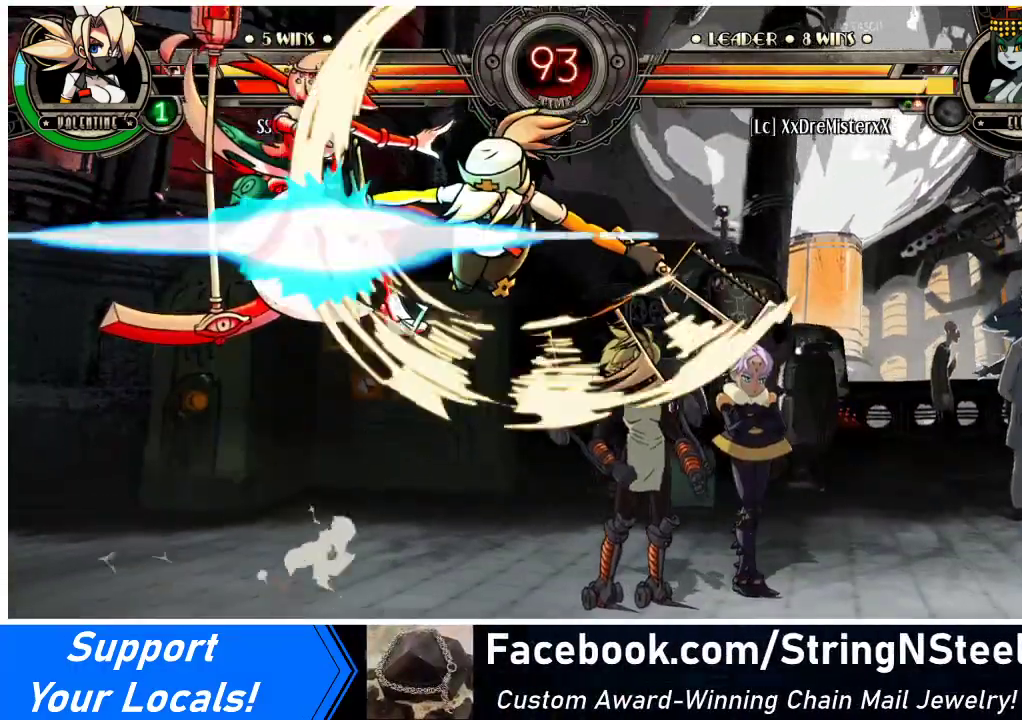
{"buttons": ["DPAD_LEFT"], "events": [[267, "DPAD_LEFT", "down"]]}
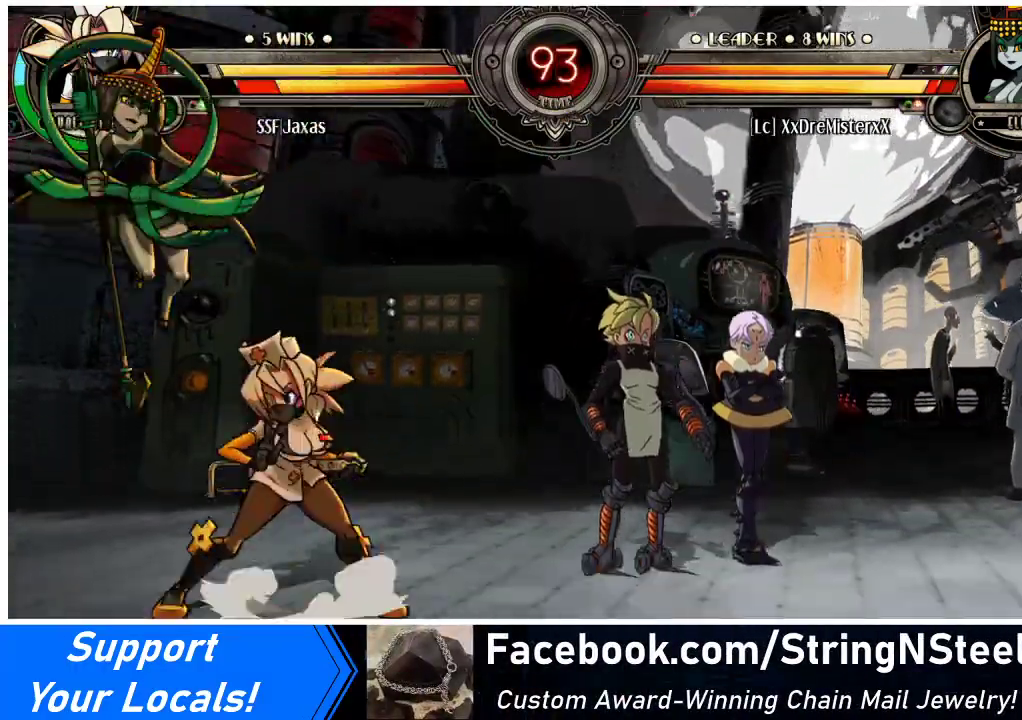
{"buttons": [], "events": [[67, "DPAD_DOWN", "down"], [100, "DPAD_LEFT", "up"], [133, "CROSS", "down"], [267, "CROSS", "up"], [333, "CIRCLE", "down"], [367, "DPAD_DOWN", "up"], [467, "CIRCLE", "up"]]}
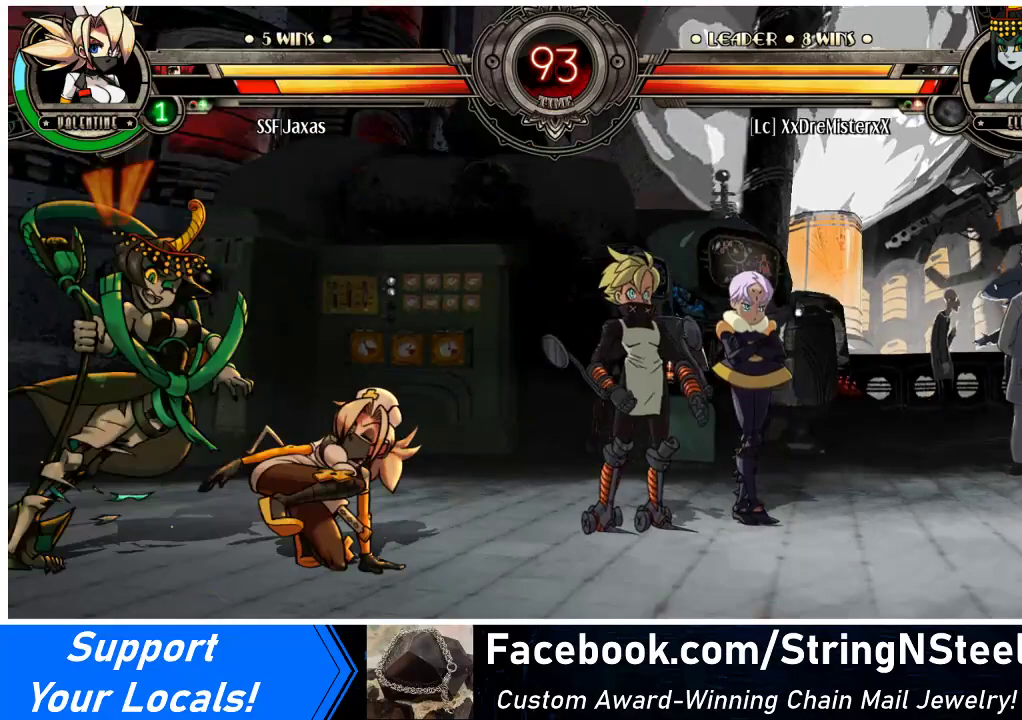
{"buttons": ["DPAD_LEFT"], "events": [[133, "R1", "down"], [333, "R1", "up"], [400, "DPAD_DOWN", "down"], [467, "DPAD_LEFT", "down"], [500, "DPAD_DOWN", "up"]]}
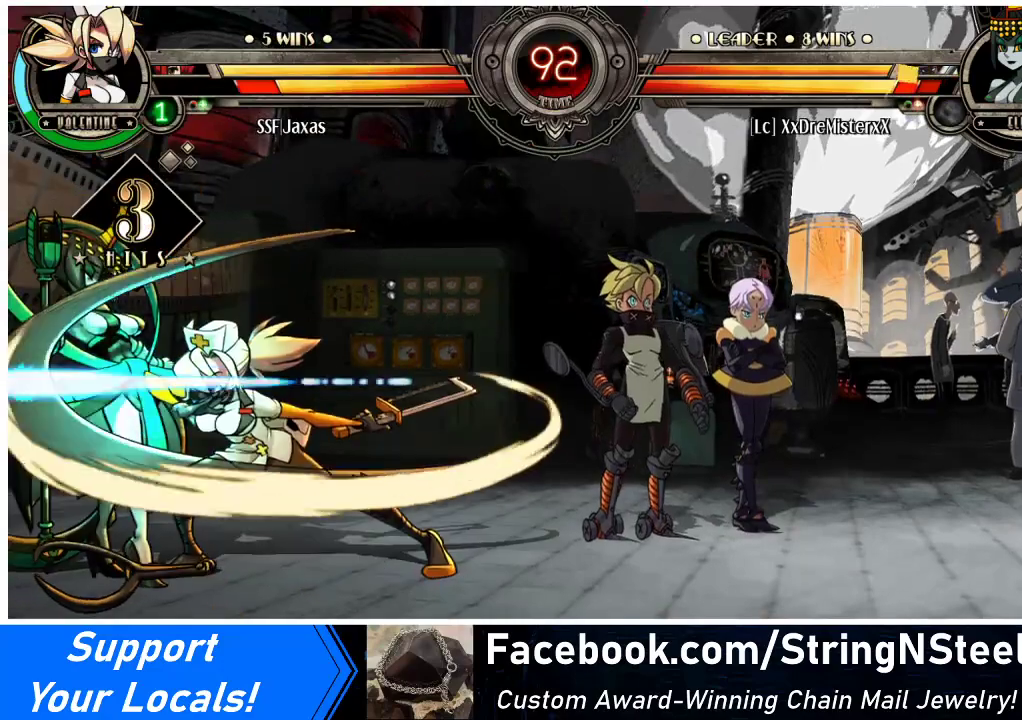
{"buttons": ["DPAD_DOWN"], "events": [[67, "DPAD_LEFT", "up"], [67, "R2", "down"], [167, "R2", "up"], [400, "DPAD_DOWN", "down"]]}
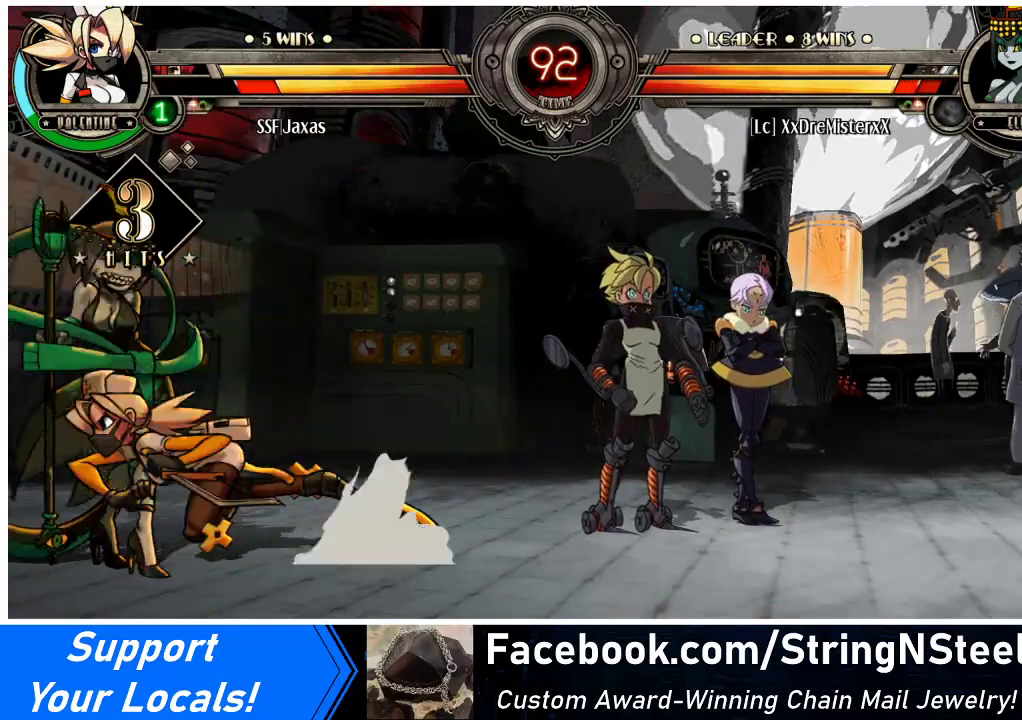
{"buttons": ["DPAD_DOWN"], "events": []}
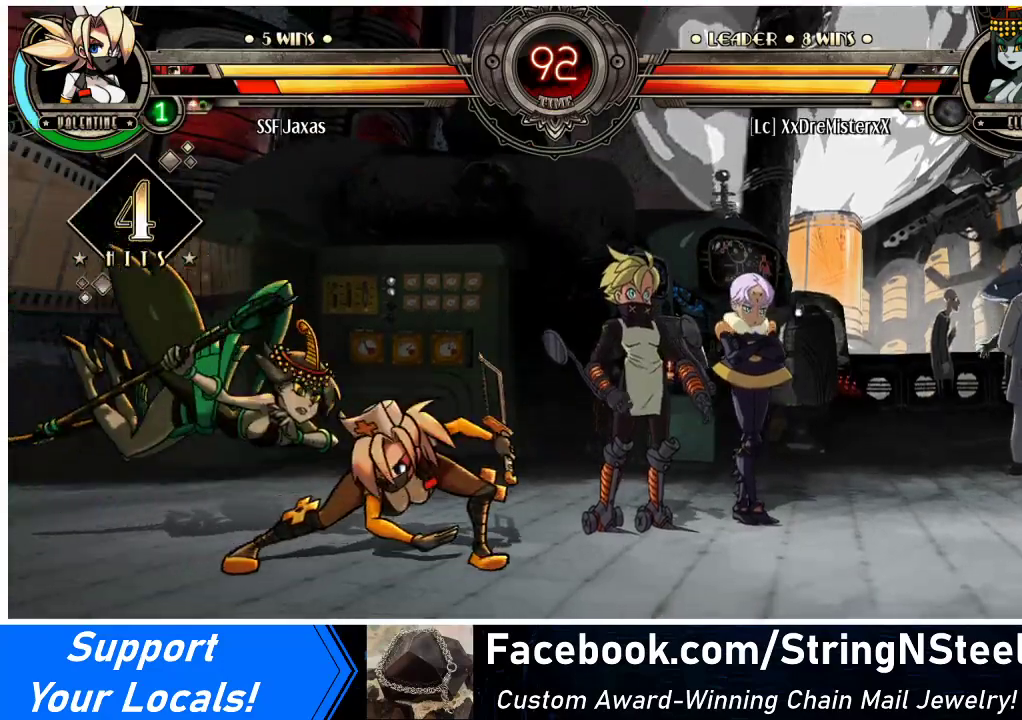
{"buttons": ["DPAD_DOWN"], "events": [[133, "R1", "down"], [300, "DPAD_DOWN", "up"], [300, "DPAD_UP", "down"], [367, "R1", "up"], [433, "DPAD_UP", "up"], [500, "DPAD_DOWN", "down"]]}
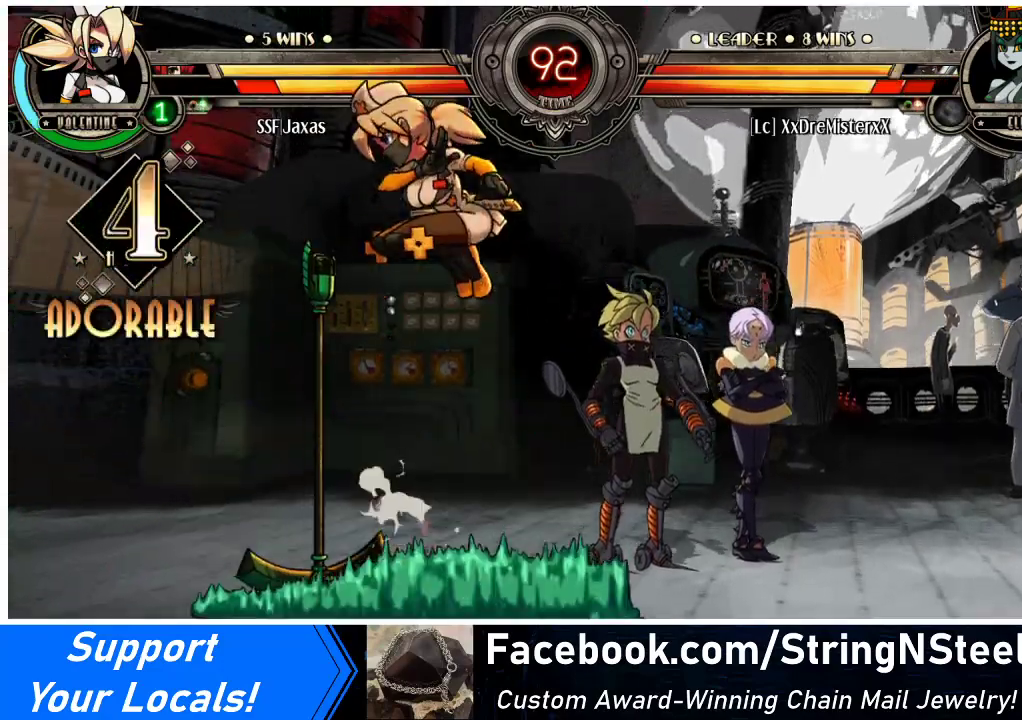
{"buttons": ["R1", "DPAD_LEFT"], "events": [[67, "DPAD_DOWN", "up"], [67, "DPAD_LEFT", "down"], [167, "DPAD_LEFT", "up"], [300, "DPAD_RIGHT", "down"], [333, "DPAD_RIGHT", "up"], [400, "DPAD_RIGHT", "down"], [467, "DPAD_RIGHT", "up"], [467, "R1", "down"], [500, "DPAD_LEFT", "down"]]}
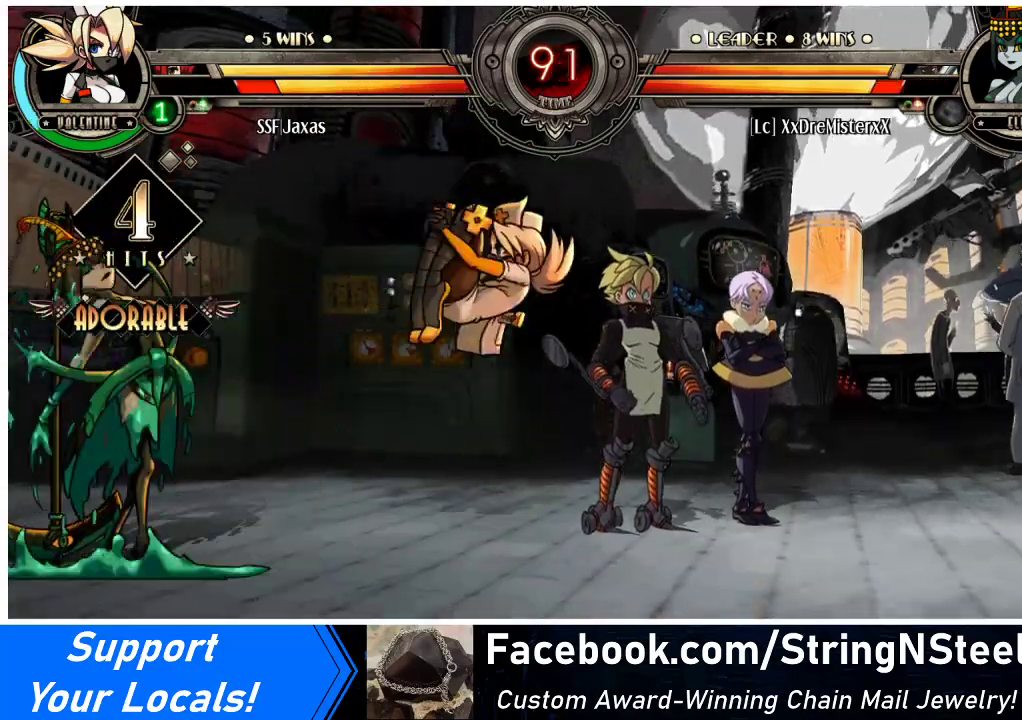
{"buttons": ["DPAD_LEFT"], "events": [[67, "DPAD_LEFT", "up"], [67, "R1", "up"], [167, "DPAD_LEFT", "down"], [300, "DPAD_LEFT", "up"], [300, "DPAD_RIGHT", "down"], [333, "DPAD_RIGHT", "up"], [400, "DPAD_LEFT", "down"], [467, "DPAD_LEFT", "up"], [500, "DPAD_LEFT", "down"]]}
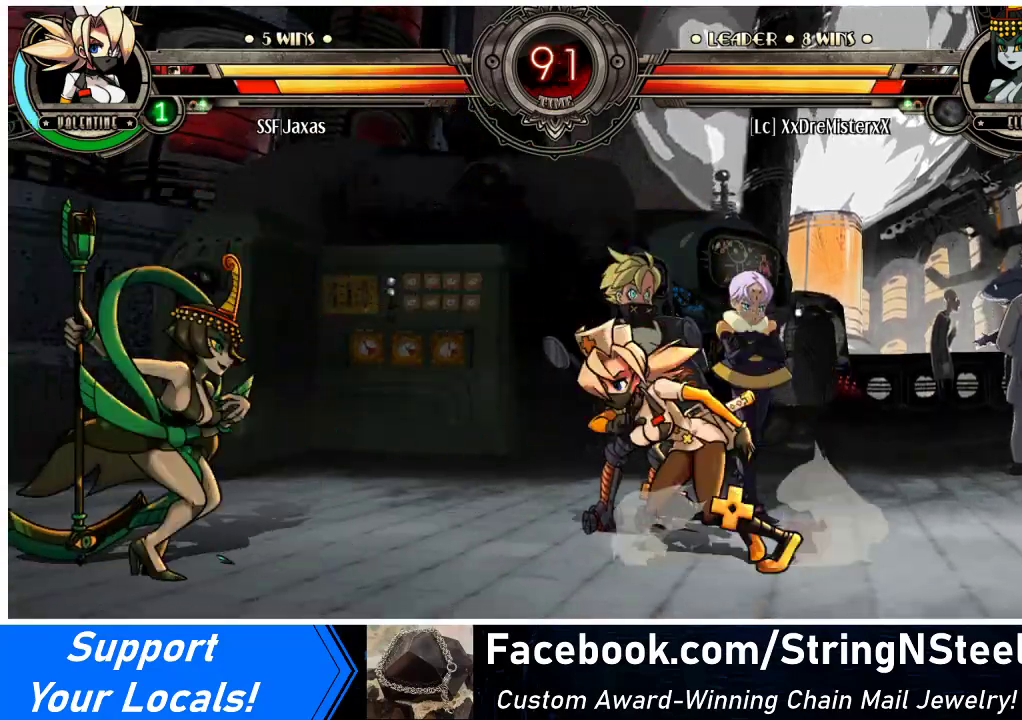
{"buttons": ["DPAD_RIGHT"], "events": [[67, "DPAD_UP", "down"], [133, "DPAD_LEFT", "up"], [167, "DPAD_UP", "up"], [200, "DPAD_RIGHT", "down"], [200, "R1", "down"], [267, "R1", "up"]]}
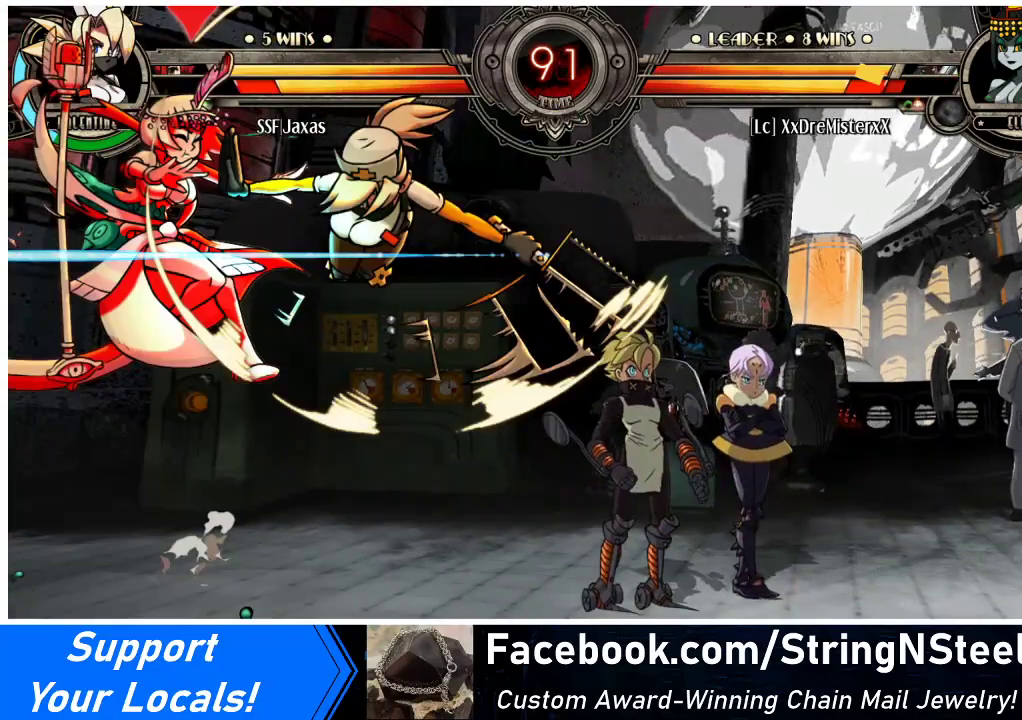
{"buttons": ["CROSS", "DPAD_DOWN"], "events": [[167, "DPAD_RIGHT", "up"], [267, "DPAD_DOWN", "down"], [500, "CROSS", "down"]]}
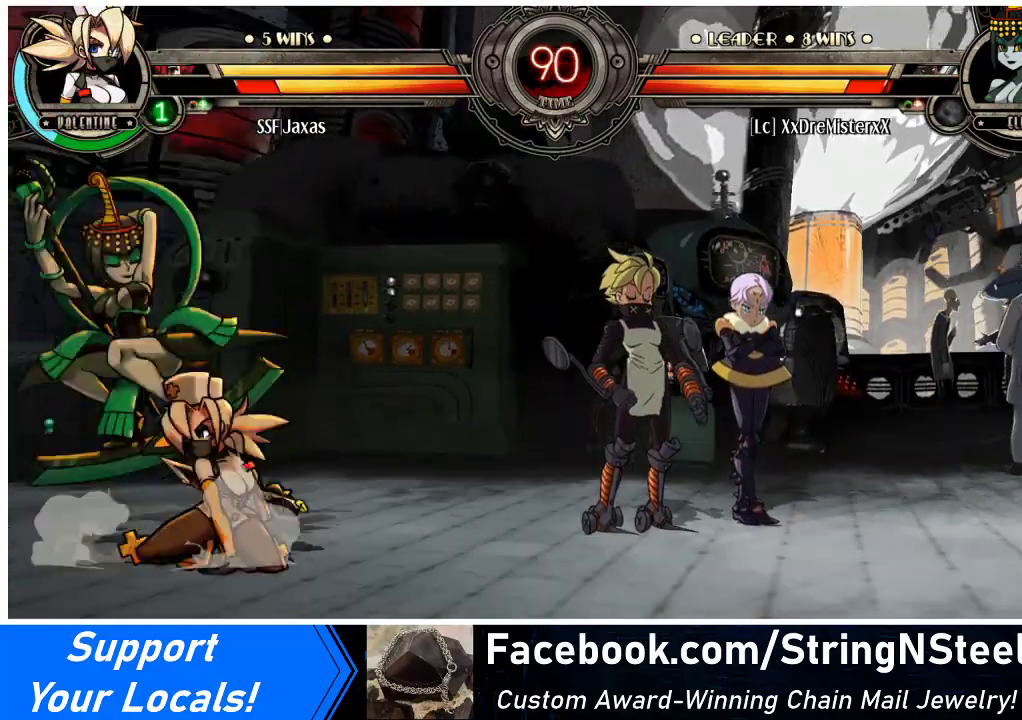
{"buttons": [], "events": [[100, "CROSS", "up"], [200, "CIRCLE", "down"], [200, "DPAD_DOWN", "up"], [367, "CIRCLE", "up"]]}